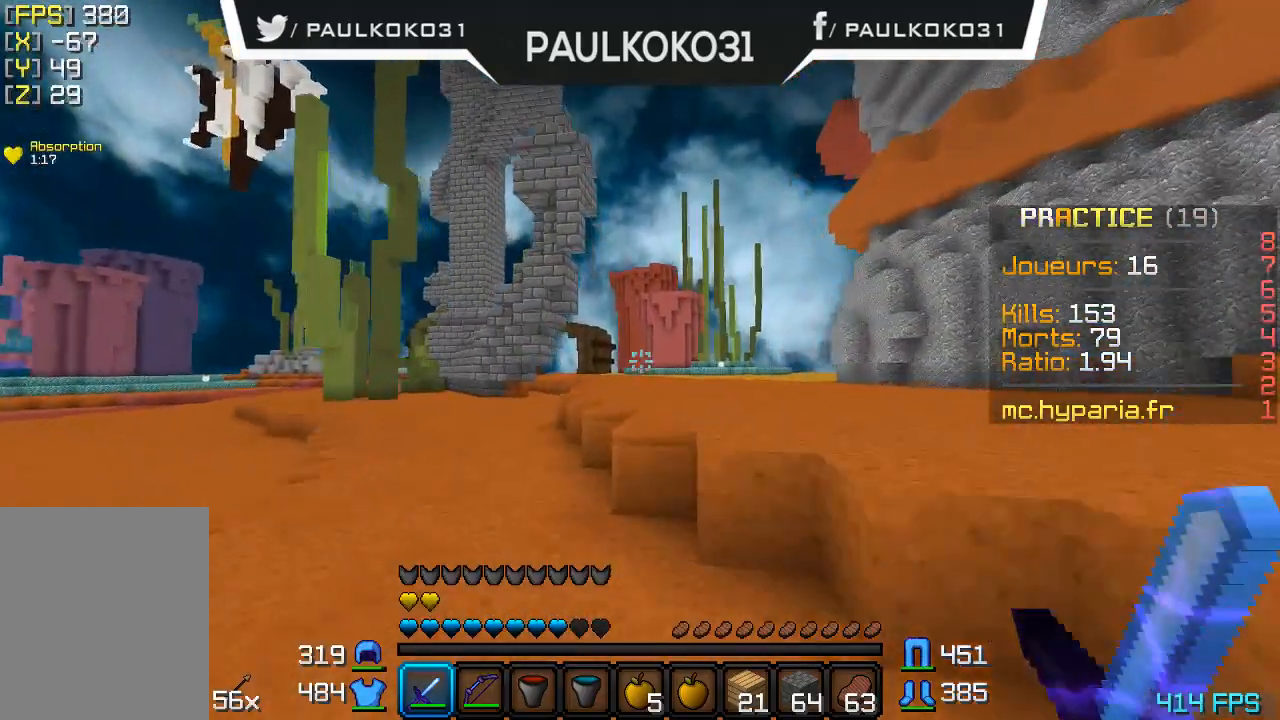
Gameplay with keyboard and mouse; each line is a JSON object with the keys and mouse buttons held at the frame after it. "events" lists presses ("down") and releases ("up") of "a", "d", "s", "w", "mouse_left" and "mouse_right" between this image and that frame as [ms after this image, input, new state], when the widget could be followed in between. "mouse_left", "mouse_right" = the "left", "right" buttons of the "mouse" list. No other keys are recorded. Fast repeated clicks can show as one long hold. Mouse movement is not recorded.
{"keys": ["d"], "mouse": [], "events": [[200, "d", "down"]]}
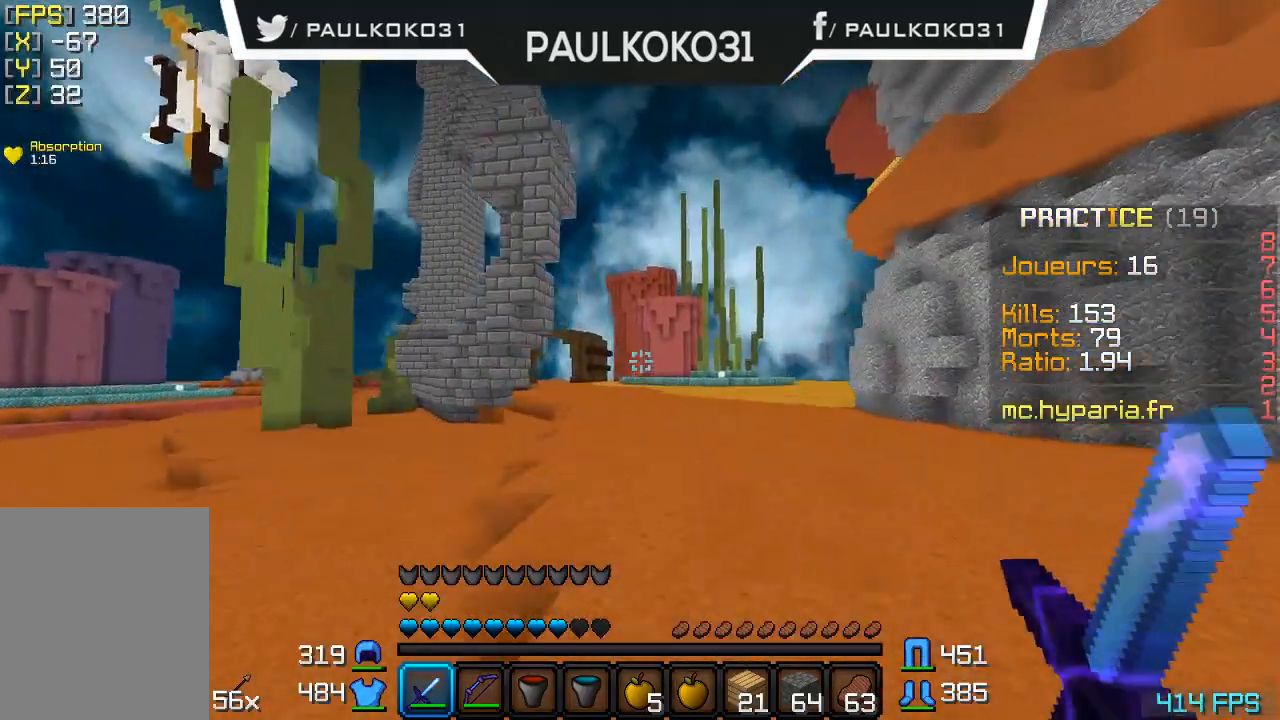
{"keys": ["d"], "mouse": [], "events": []}
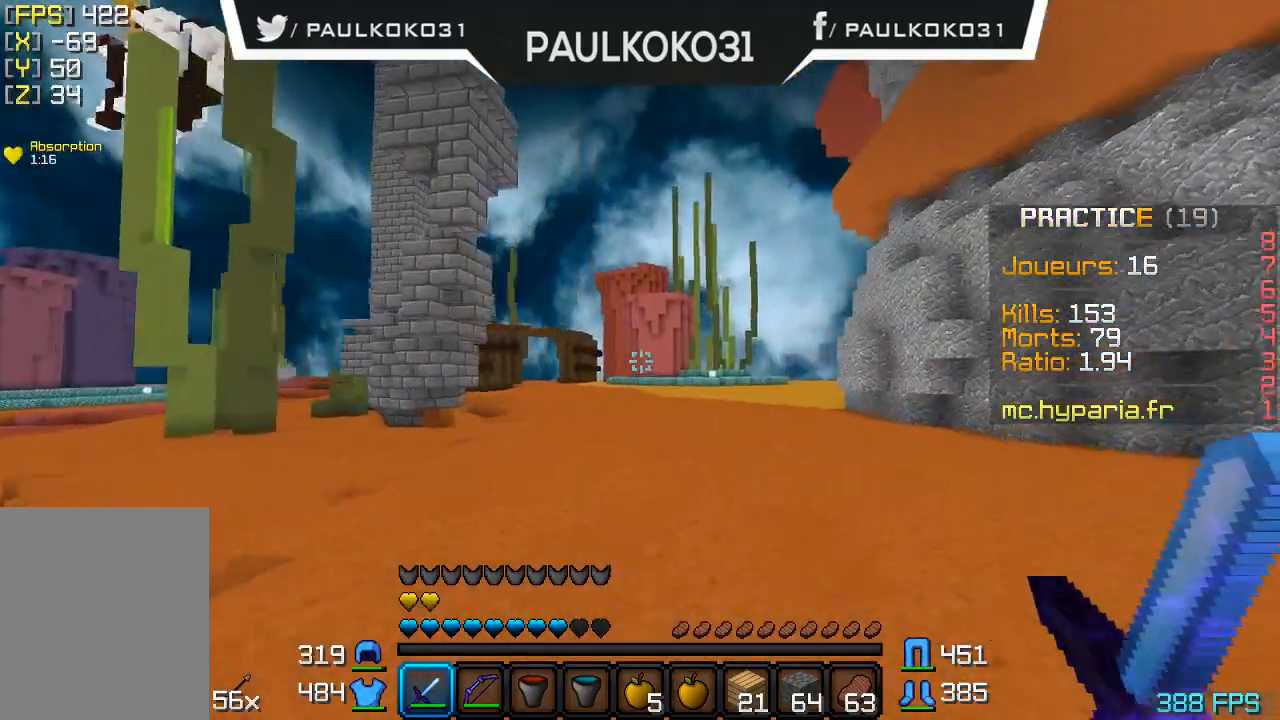
{"keys": ["d"], "mouse": [], "events": []}
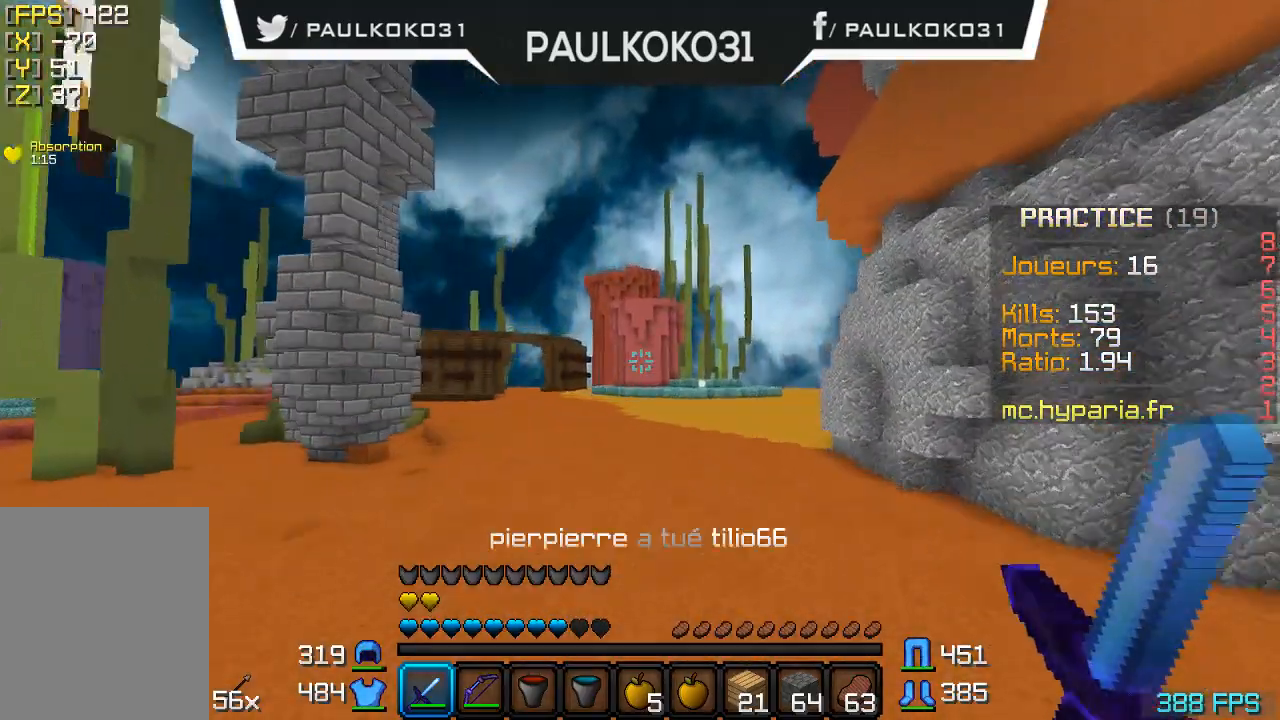
{"keys": [], "mouse": [], "events": [[267, "d", "up"]]}